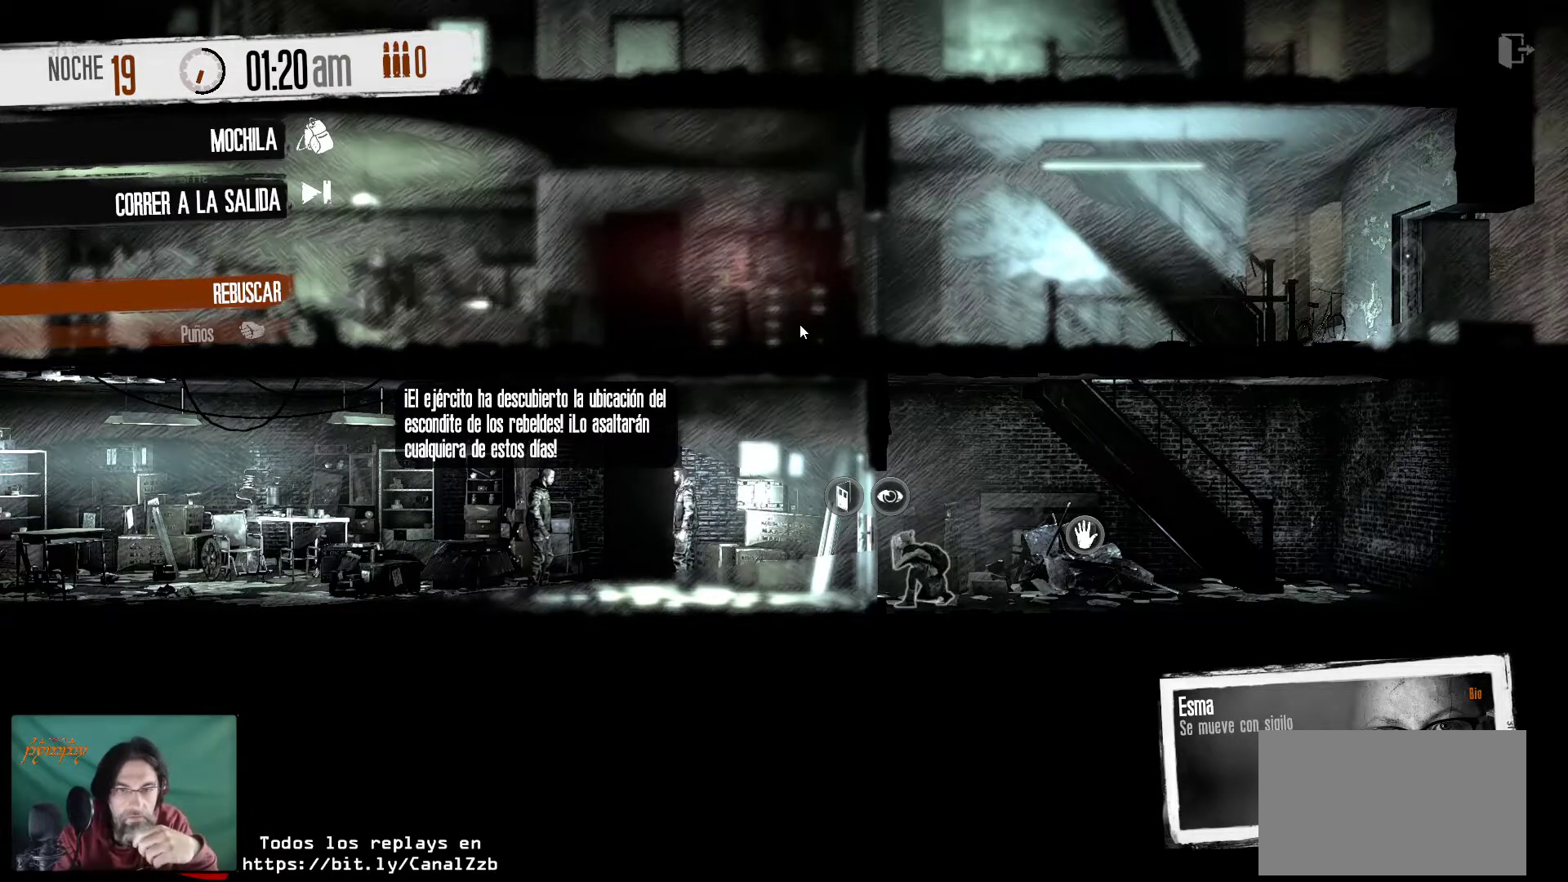
Gameplay with keyboard and mouse; each line is a JSON object with the keys and mouse buttons held at the frame after it. "events" lists presses ("down") and releases ("up") of "1", "2", "3", "4", "5", "a", "alt", "c", "caps_lock", "ctrl", "d", "e", "f", "g", "q", "r", "s", "shift", "space", "t", "tab", "v", "w", "x", "z", "mouse_left", "mouse_wheel" and "mouse_right" between this image and that frame as [ms after this image, input, new state], when the widget could be followed in between. "mouse_left", "mouse_wheel", "mouse_right" = the "left", "wheel", "right" buttons of the "mouse" list. No other keys are recorded. "wheel" means that the mouse wheel is clicked or scrolled. "mouse_move" is the direction in which the mouse moves at that frame (one of eight, or "still"), when it could be read.
{"keys": [], "mouse": [], "mouse_move": "up", "events": []}
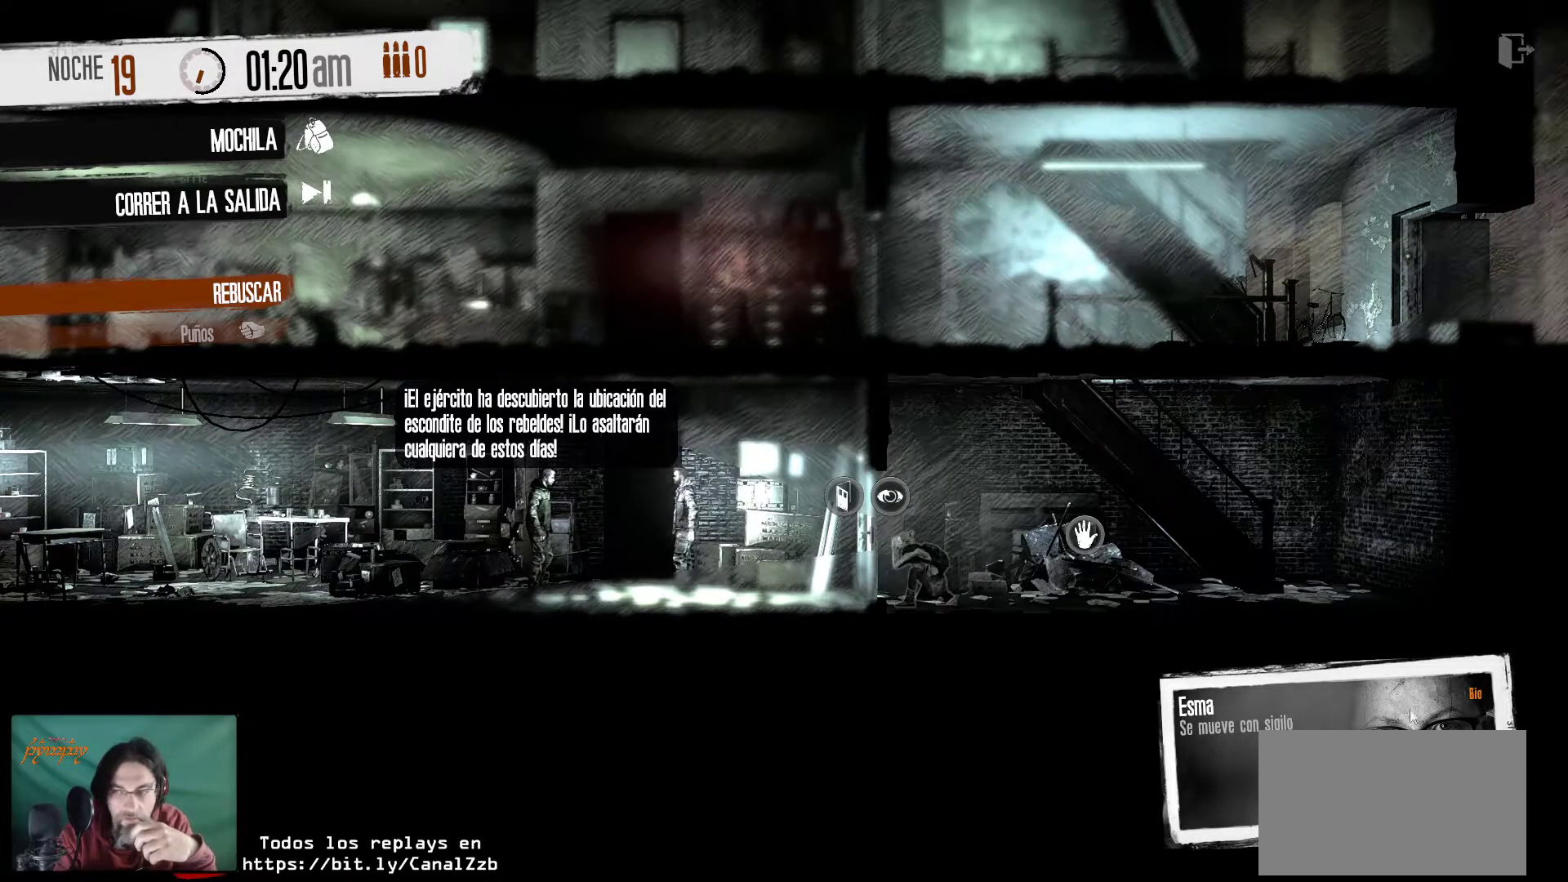
{"keys": [], "mouse": [], "mouse_move": "still", "events": []}
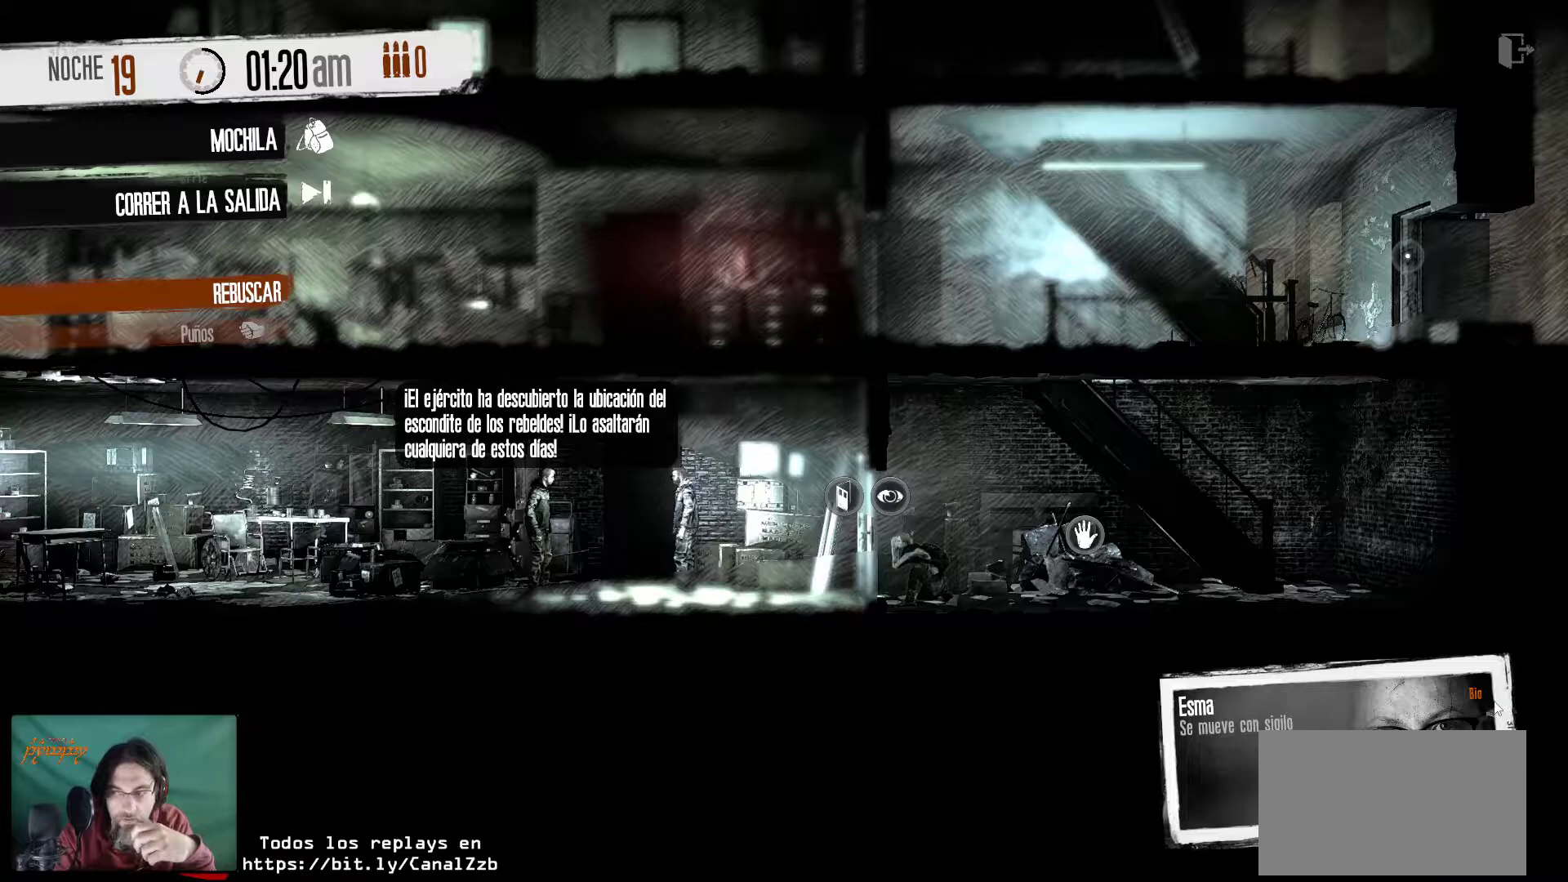
{"keys": [], "mouse": [], "mouse_move": "still", "events": [[350, "mouse_left", "down"], [500, "mouse_left", "up"]]}
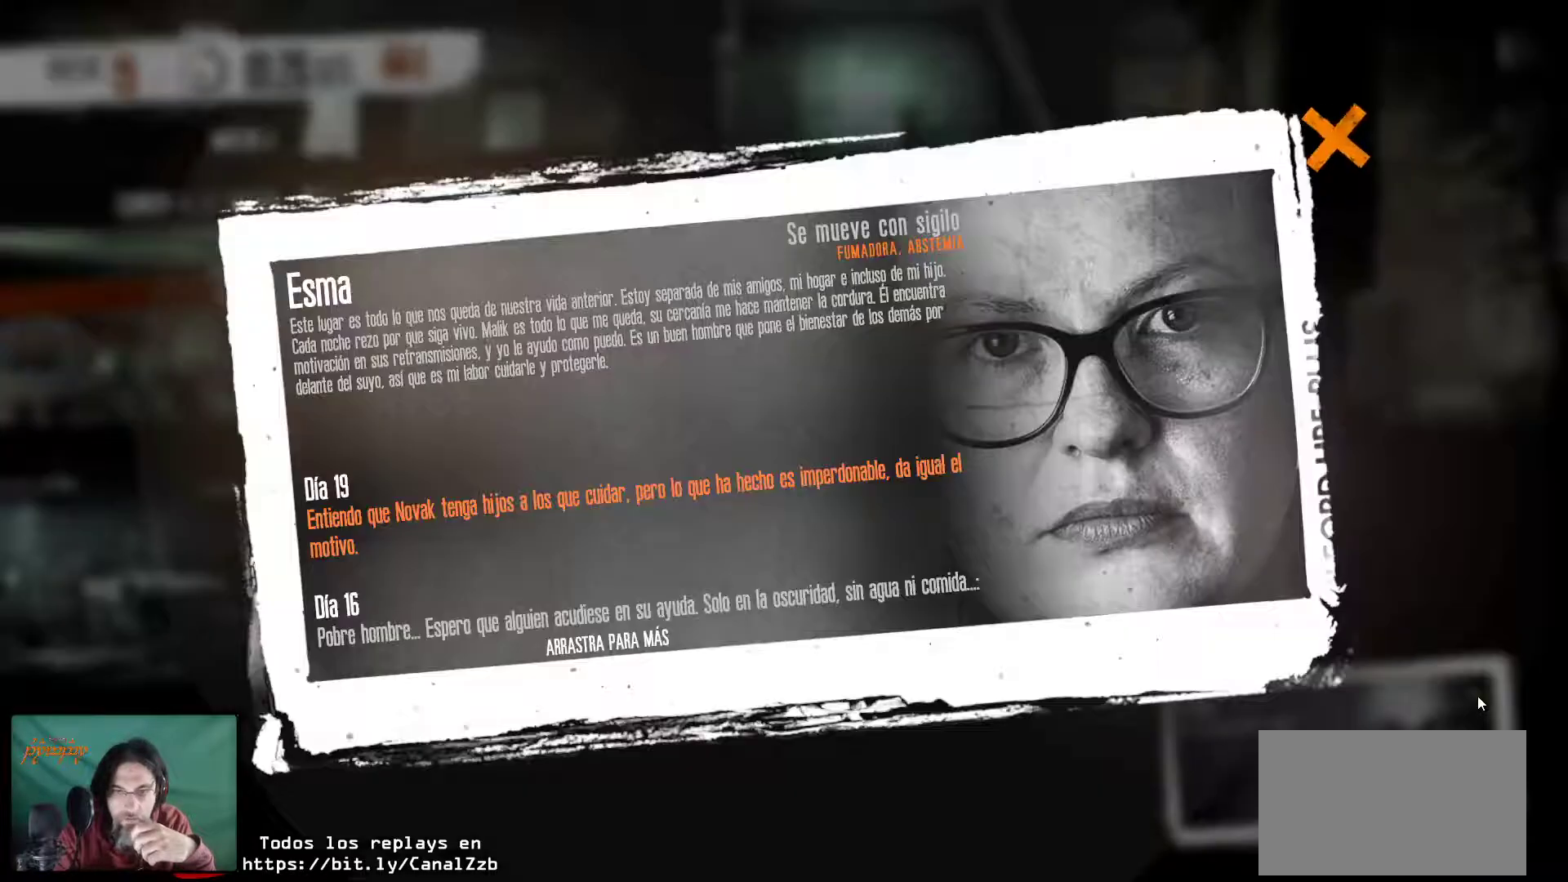
{"keys": [], "mouse": [], "mouse_move": "still", "events": []}
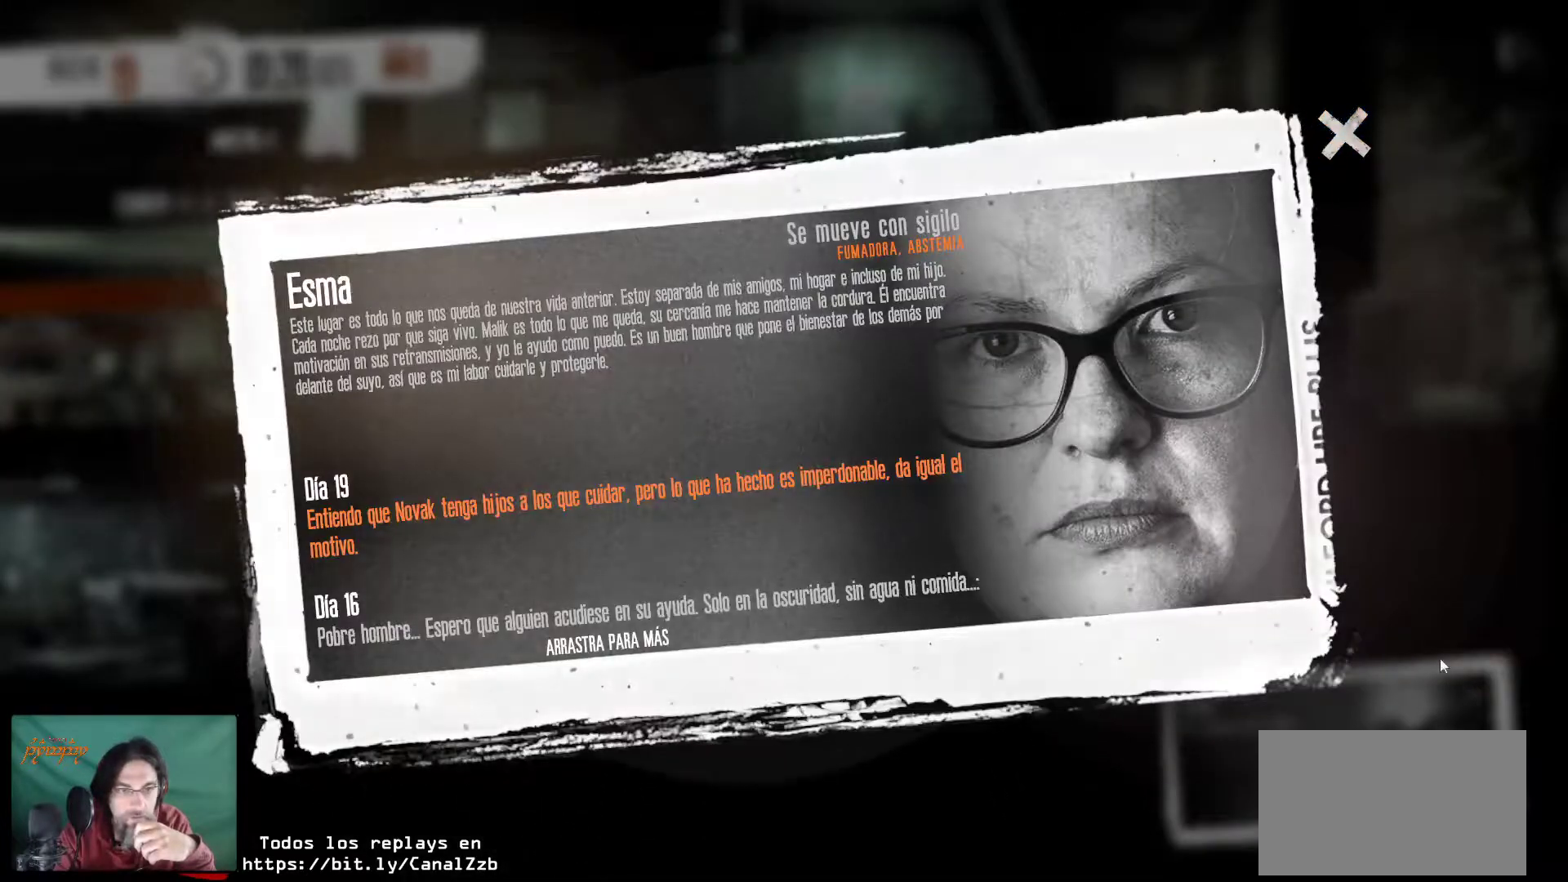
{"keys": [], "mouse": [], "mouse_move": "still", "events": []}
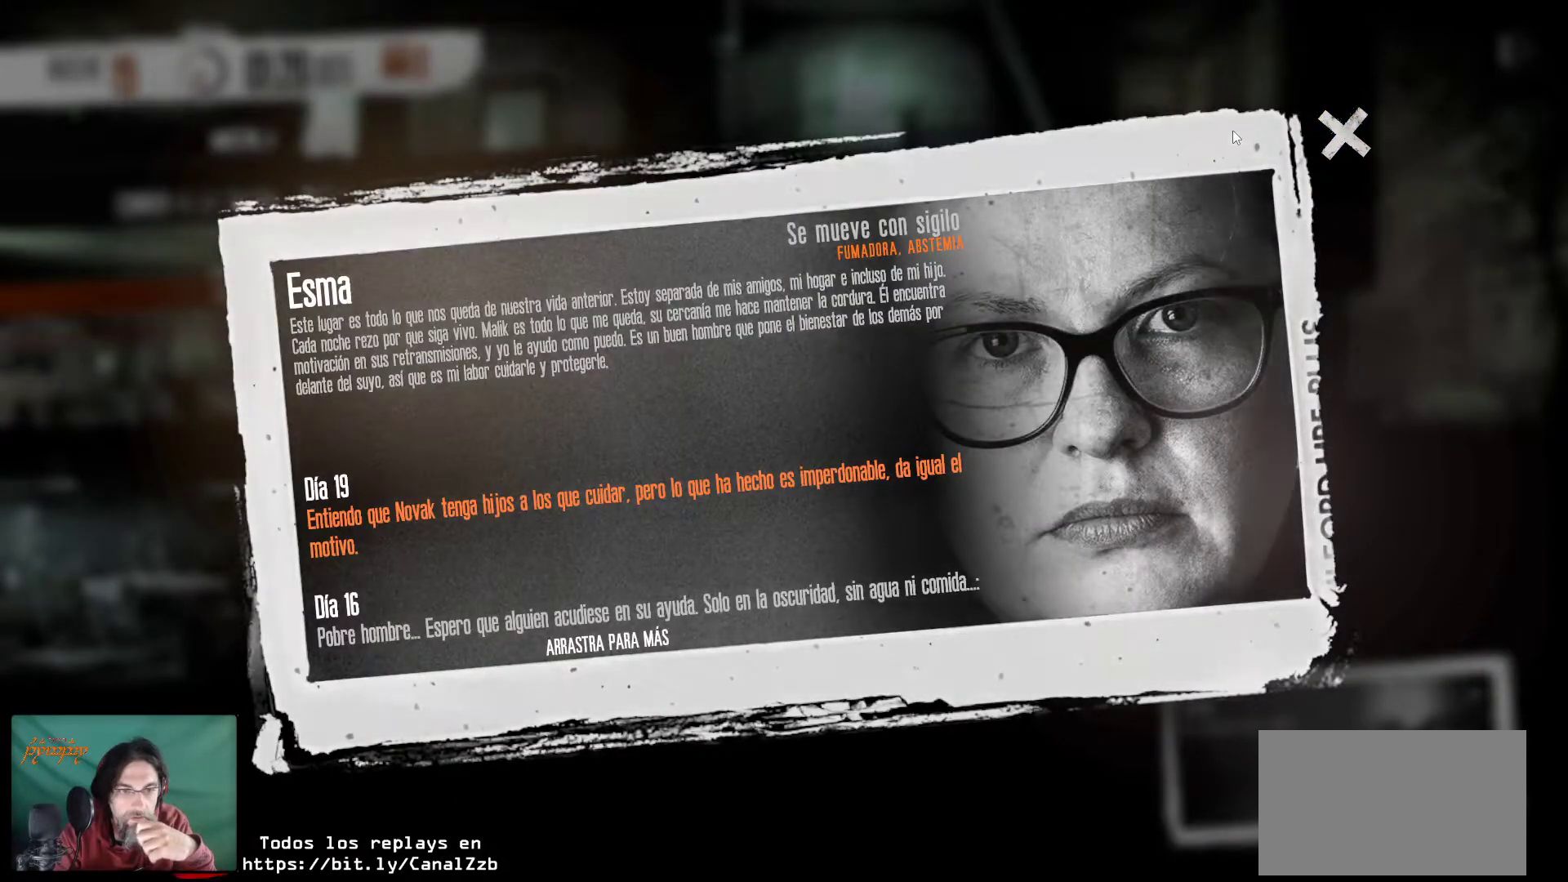
{"keys": [], "mouse": [], "mouse_move": "down-right", "events": []}
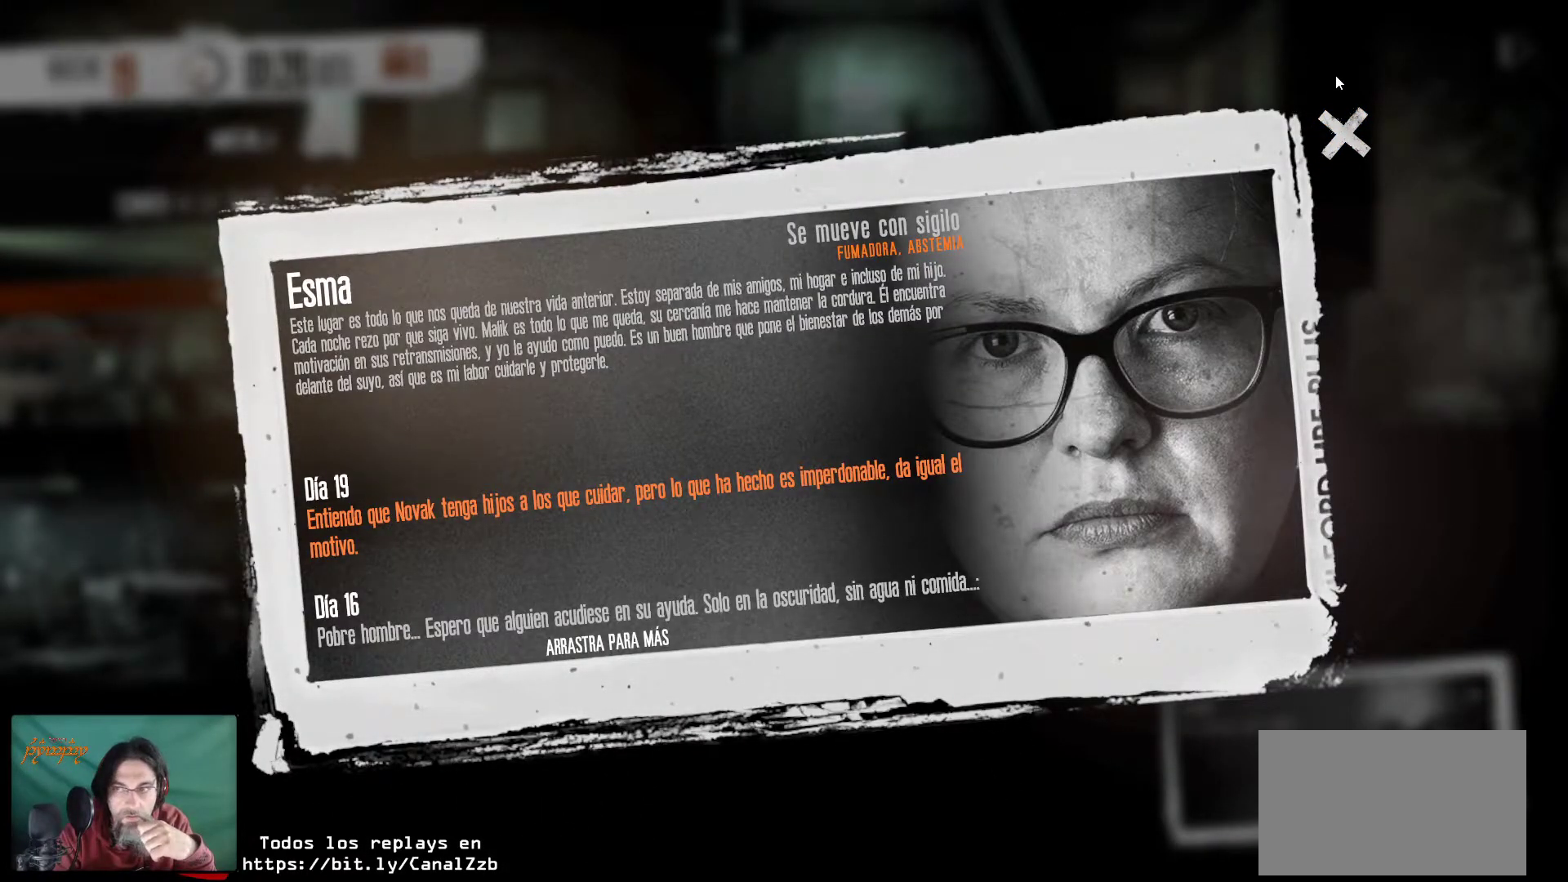
{"keys": [], "mouse": ["left"], "mouse_move": "still", "events": [[367, "mouse_left", "down"]]}
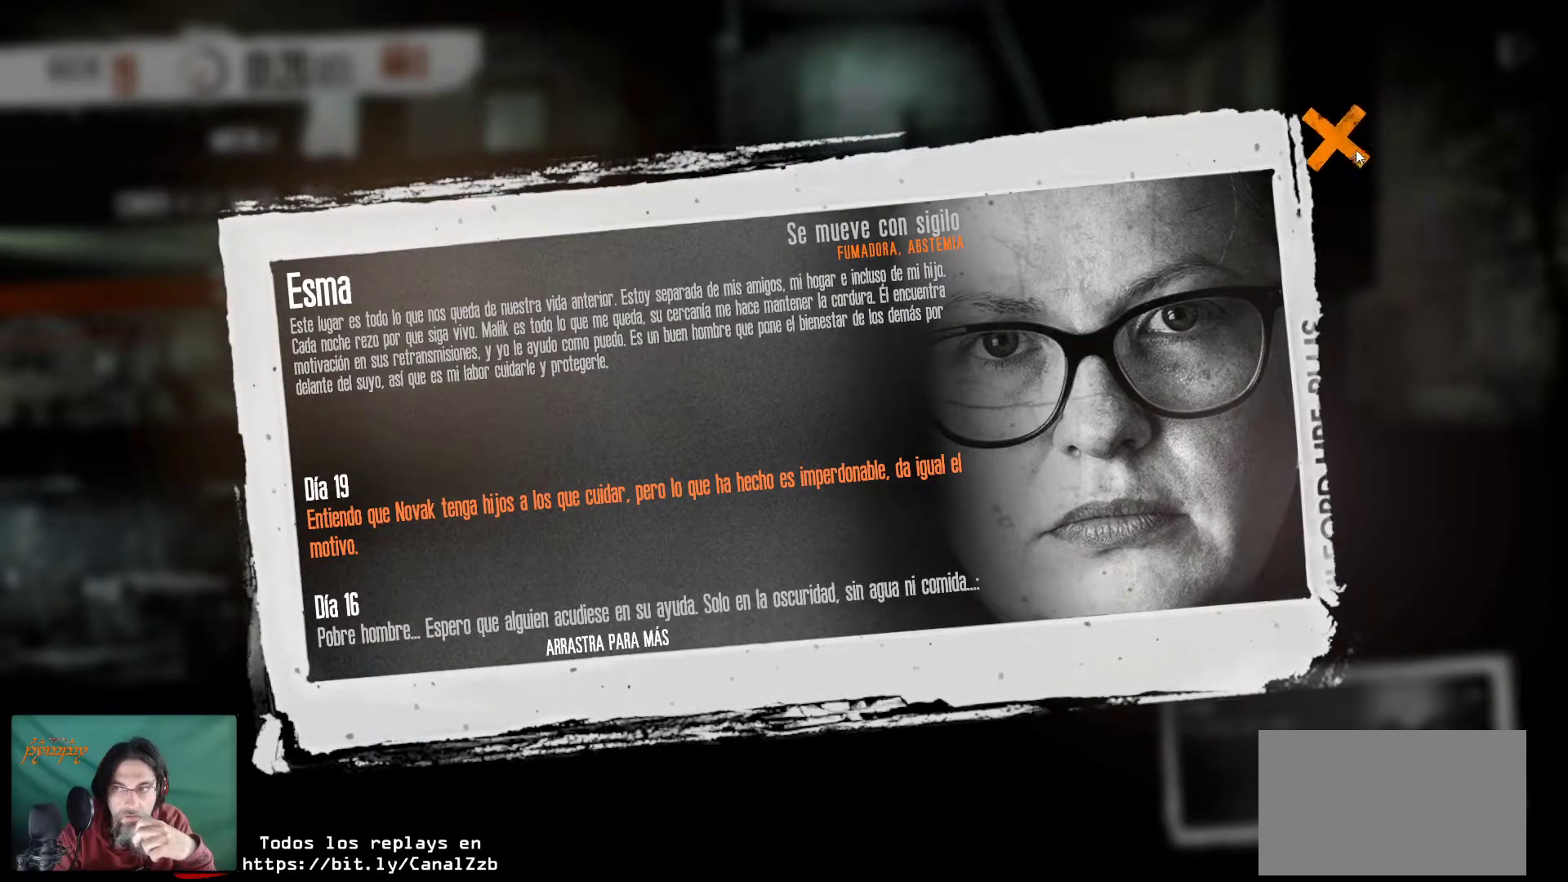
{"keys": [], "mouse": [], "mouse_move": "down-left", "events": [[17, "mouse_left", "up"]]}
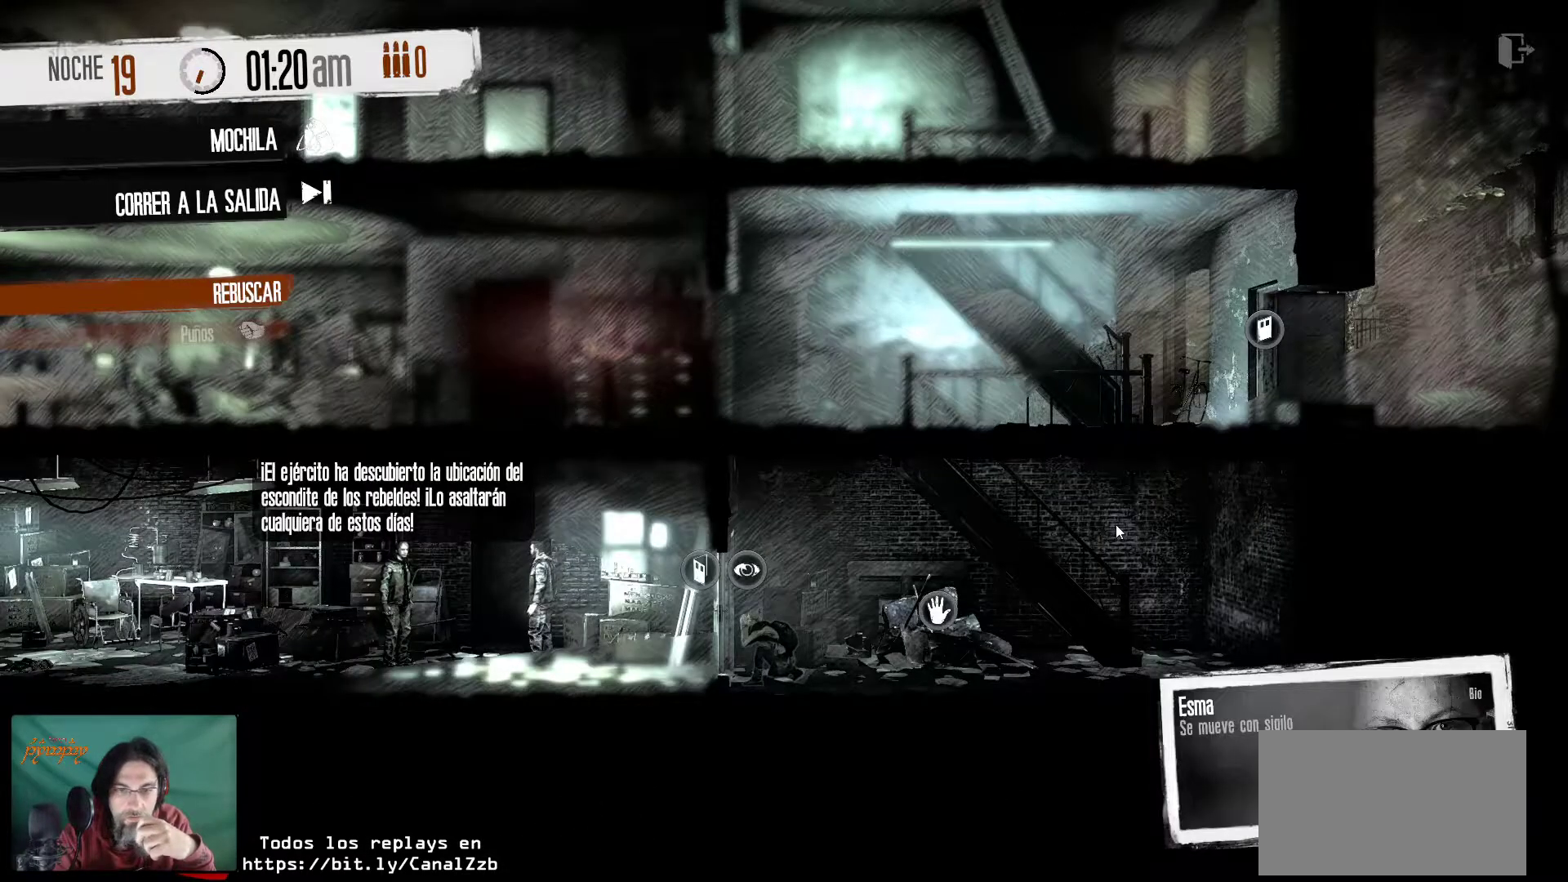
{"keys": [], "mouse": [], "mouse_move": "still", "events": []}
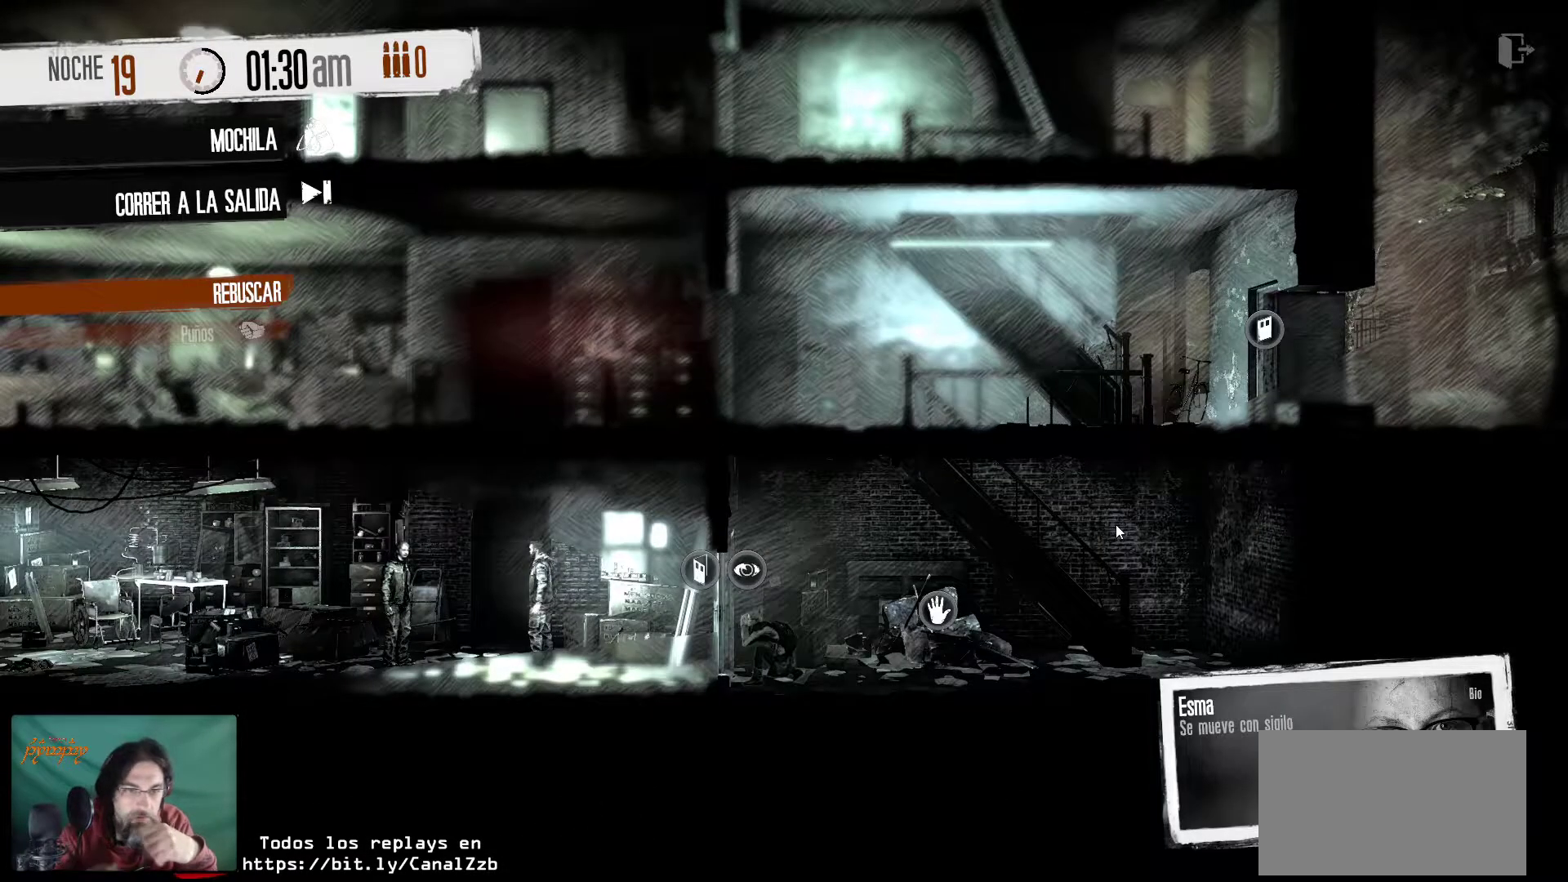
{"keys": [], "mouse": [], "mouse_move": "still", "events": []}
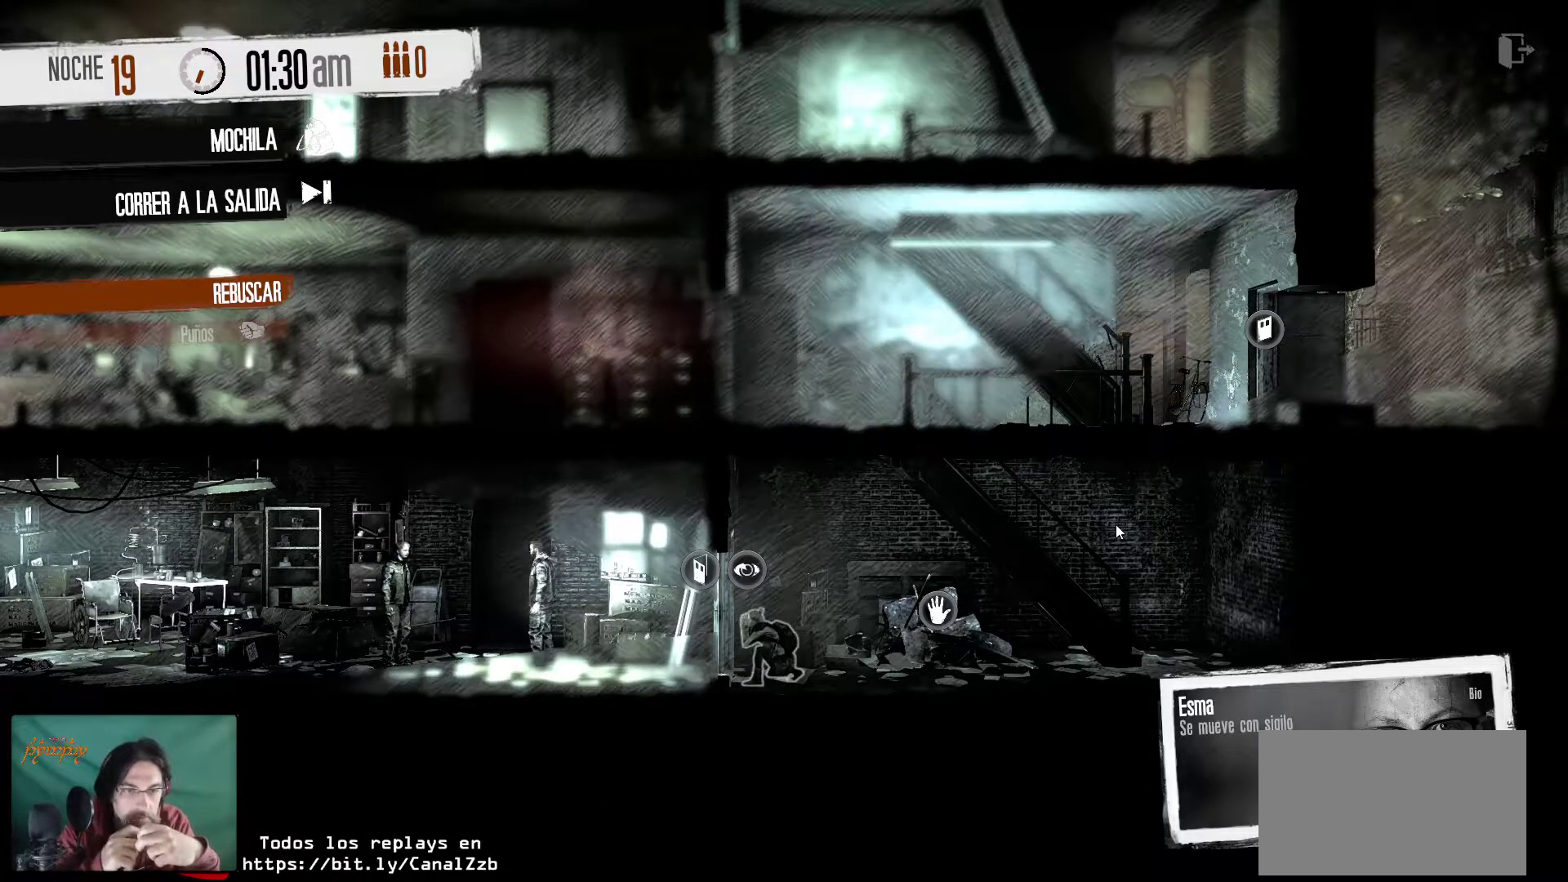
{"keys": [], "mouse": [], "mouse_move": "still", "events": []}
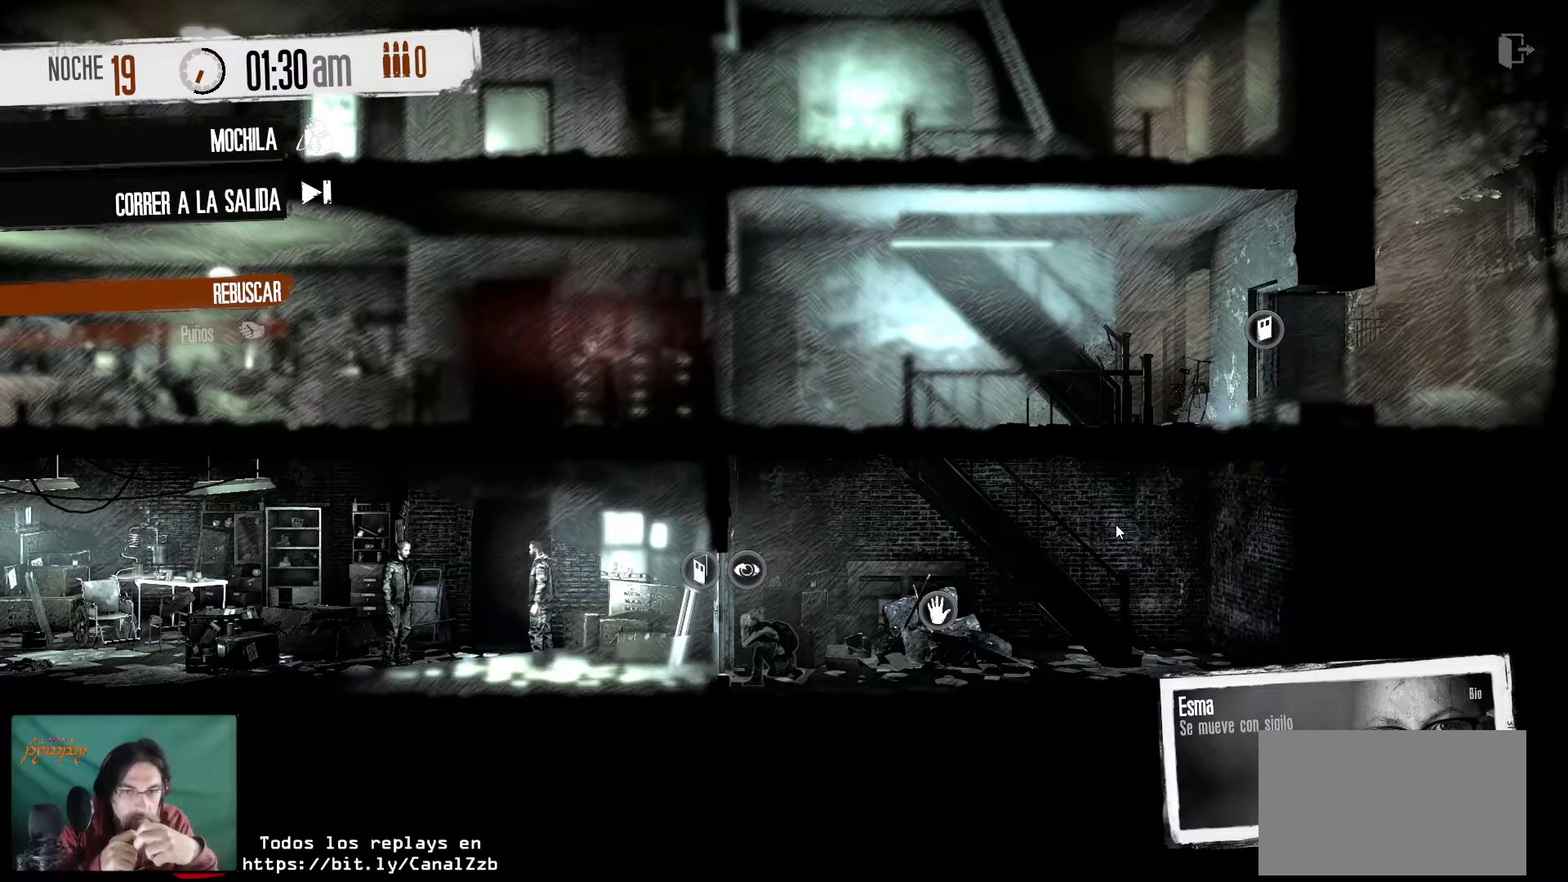
{"keys": [], "mouse": [], "mouse_move": "still", "events": []}
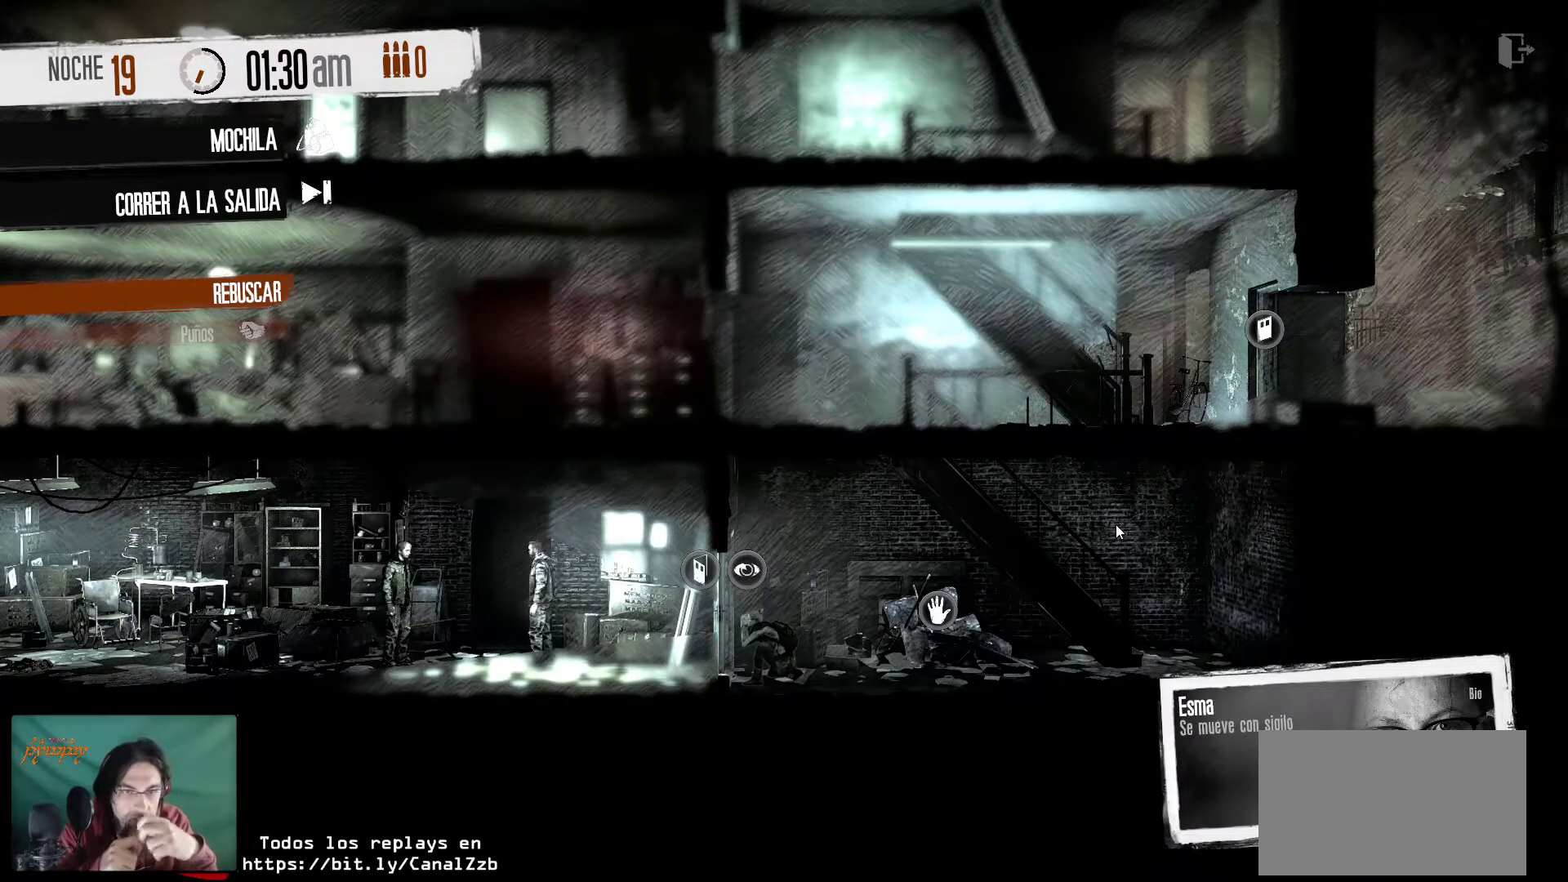
{"keys": [], "mouse": [], "mouse_move": "still", "events": []}
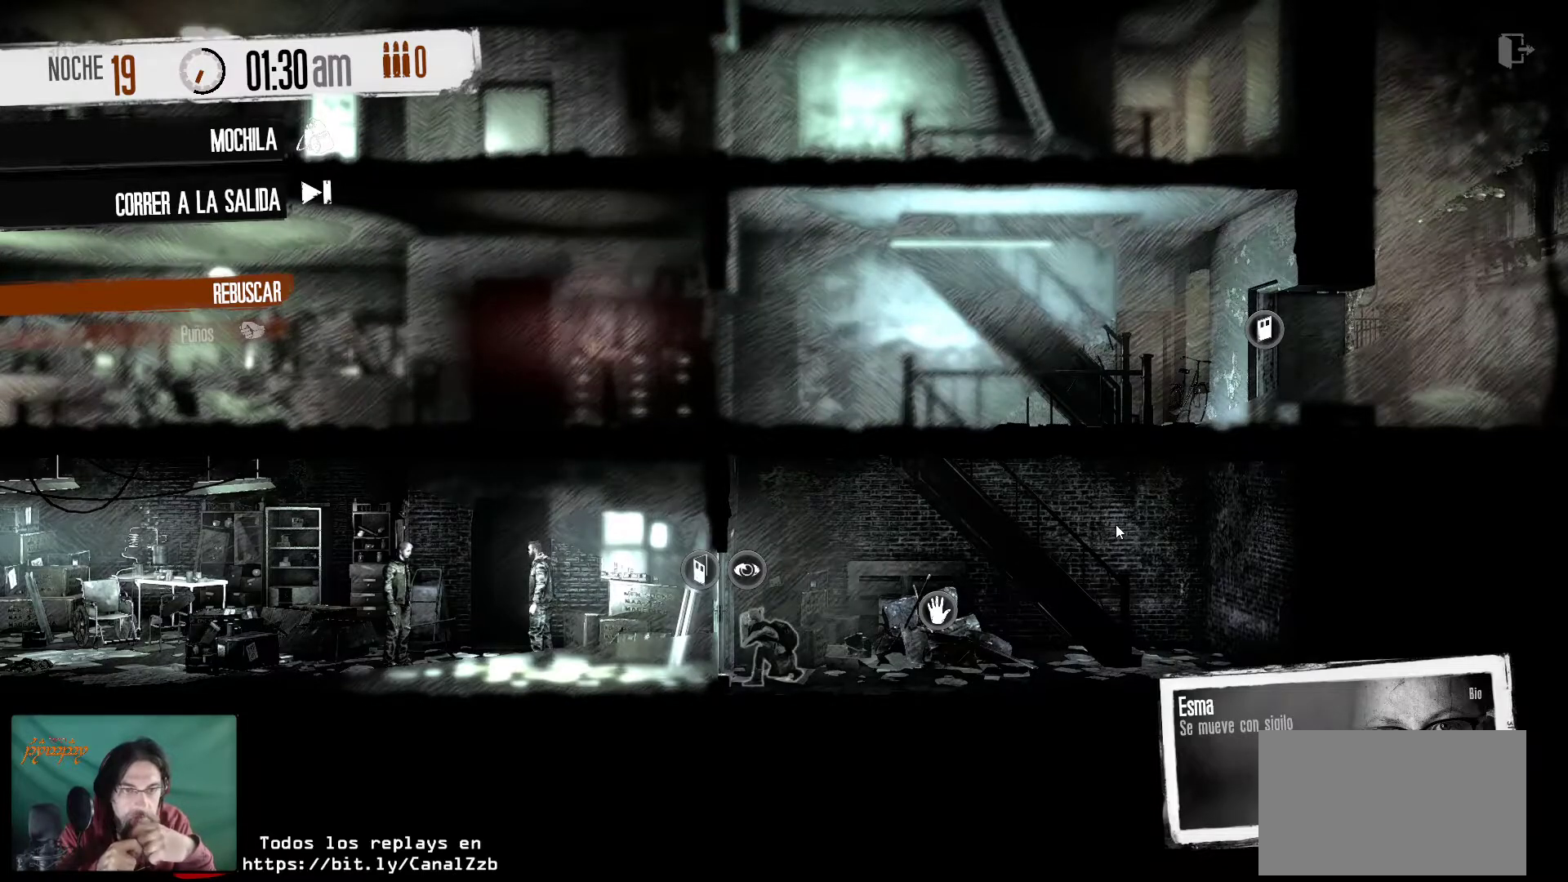
{"keys": [], "mouse": [], "mouse_move": "still", "events": []}
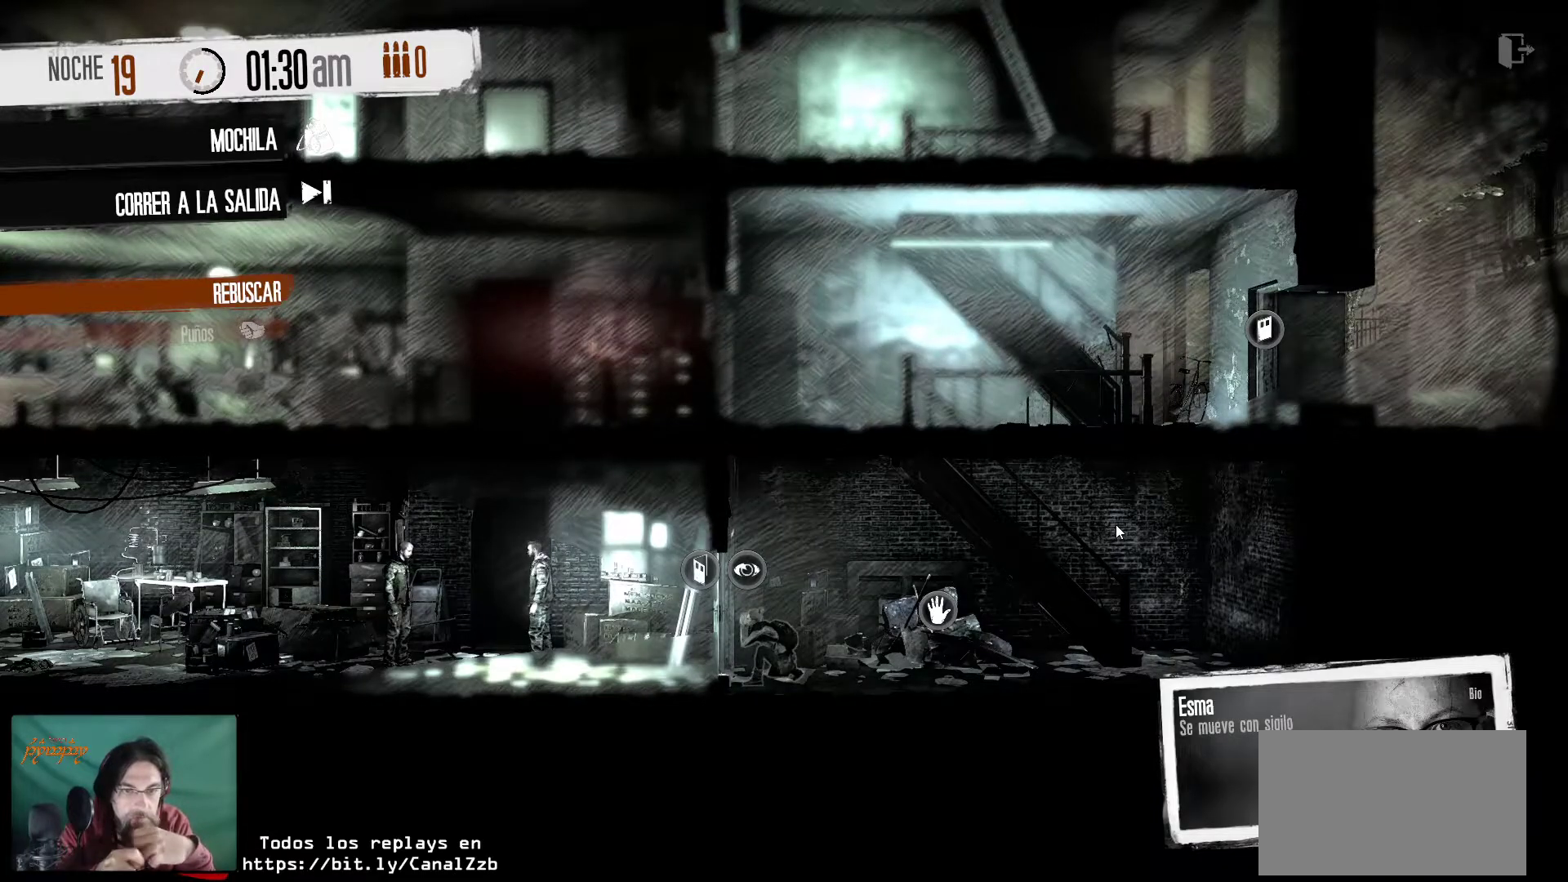
{"keys": [], "mouse": [], "mouse_move": "still", "events": []}
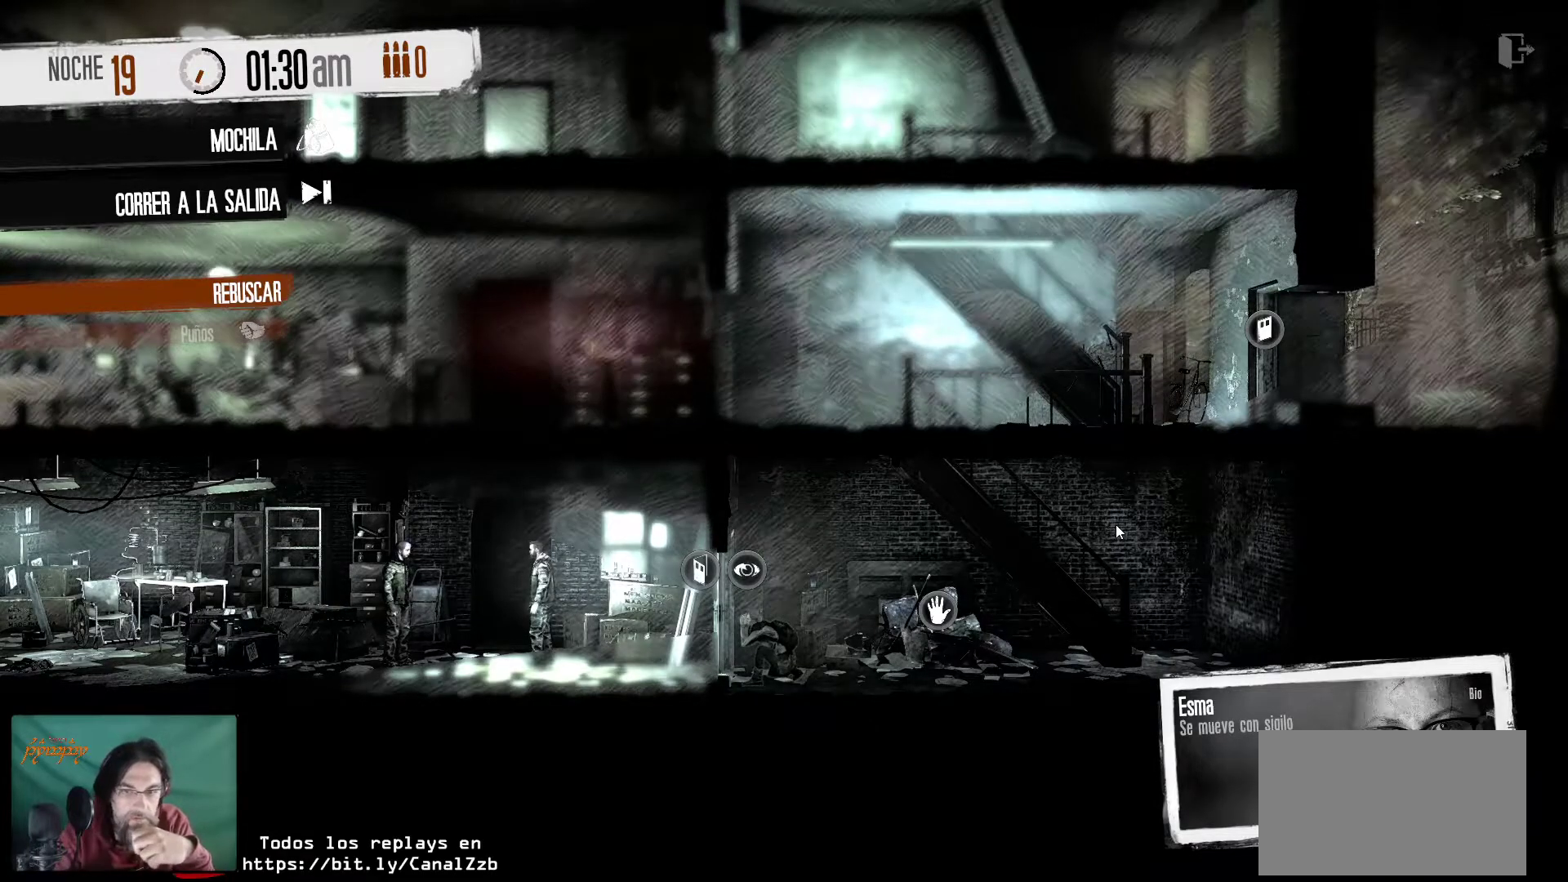
{"keys": [], "mouse": [], "mouse_move": "still", "events": []}
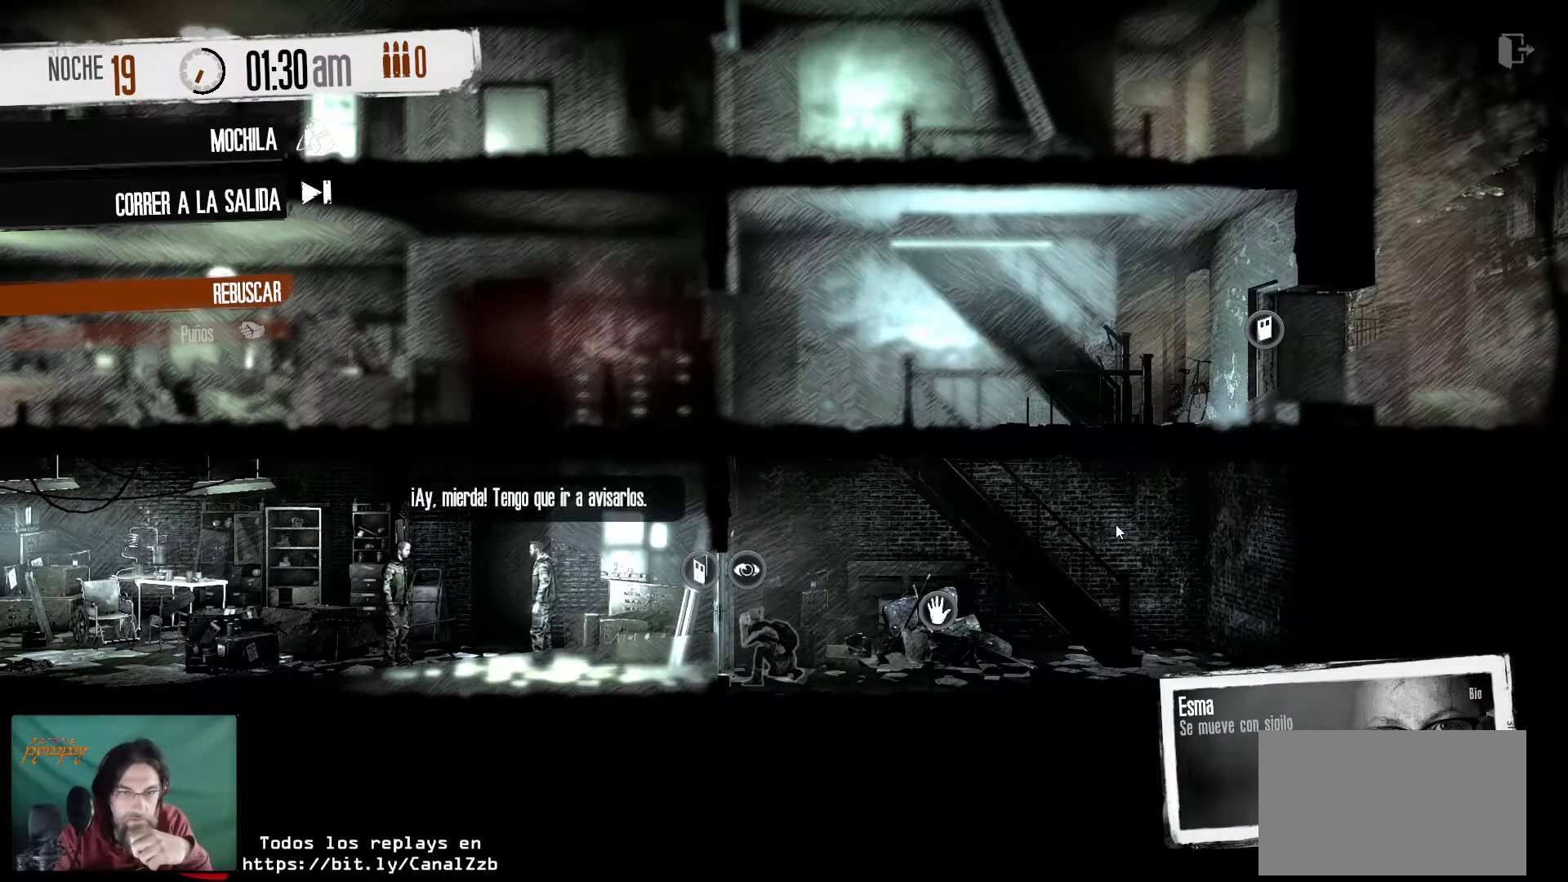
{"keys": [], "mouse": [], "mouse_move": "down-left", "events": []}
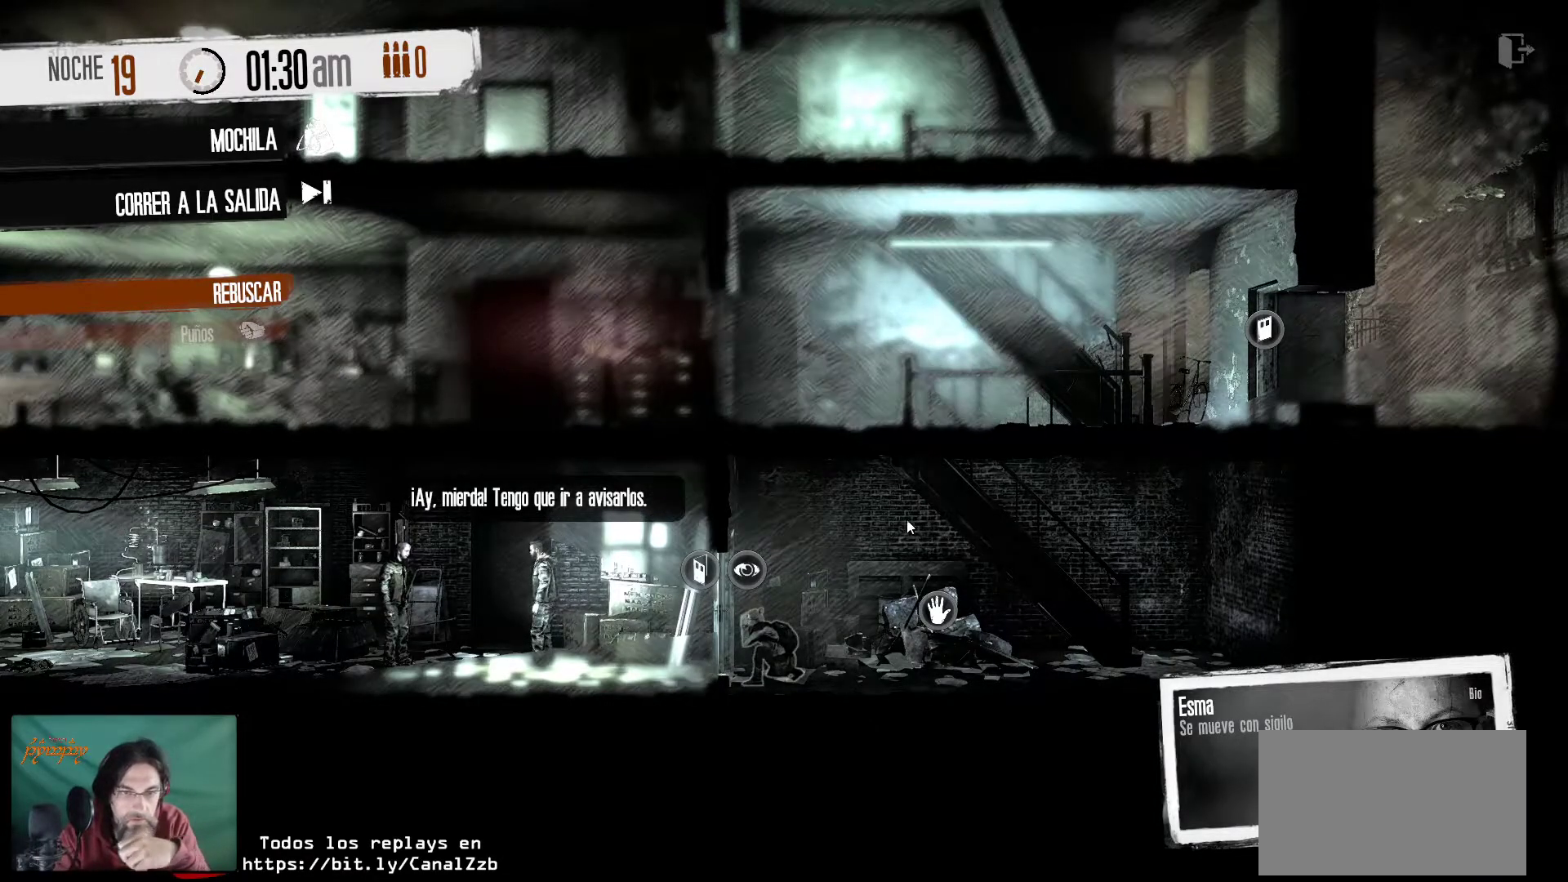
{"keys": [], "mouse": [], "mouse_move": "down-left", "events": []}
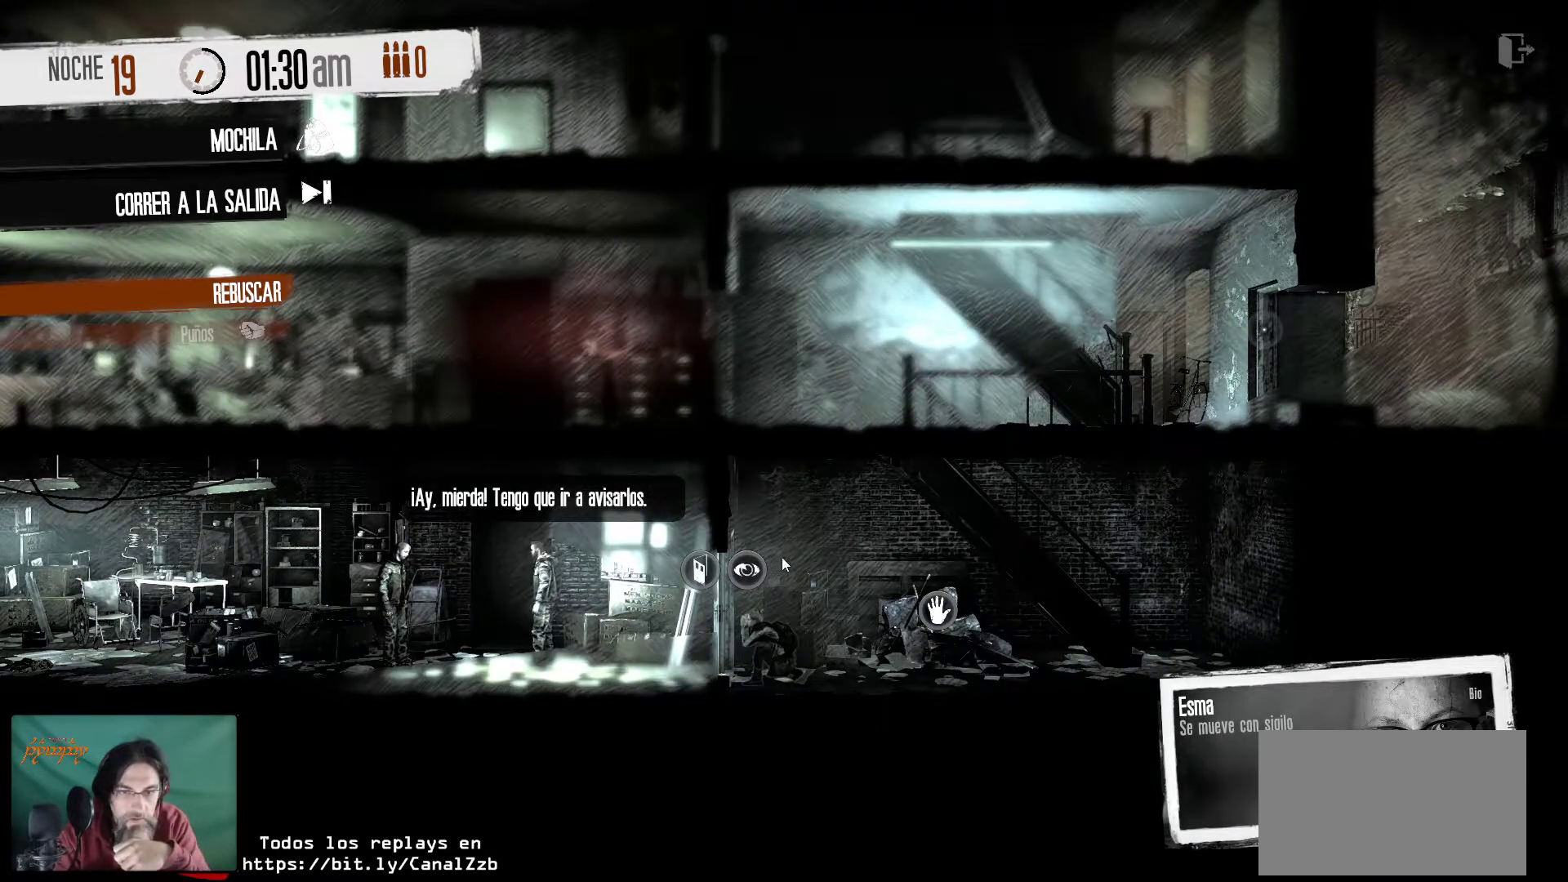
{"keys": [], "mouse": [], "mouse_move": "still", "events": []}
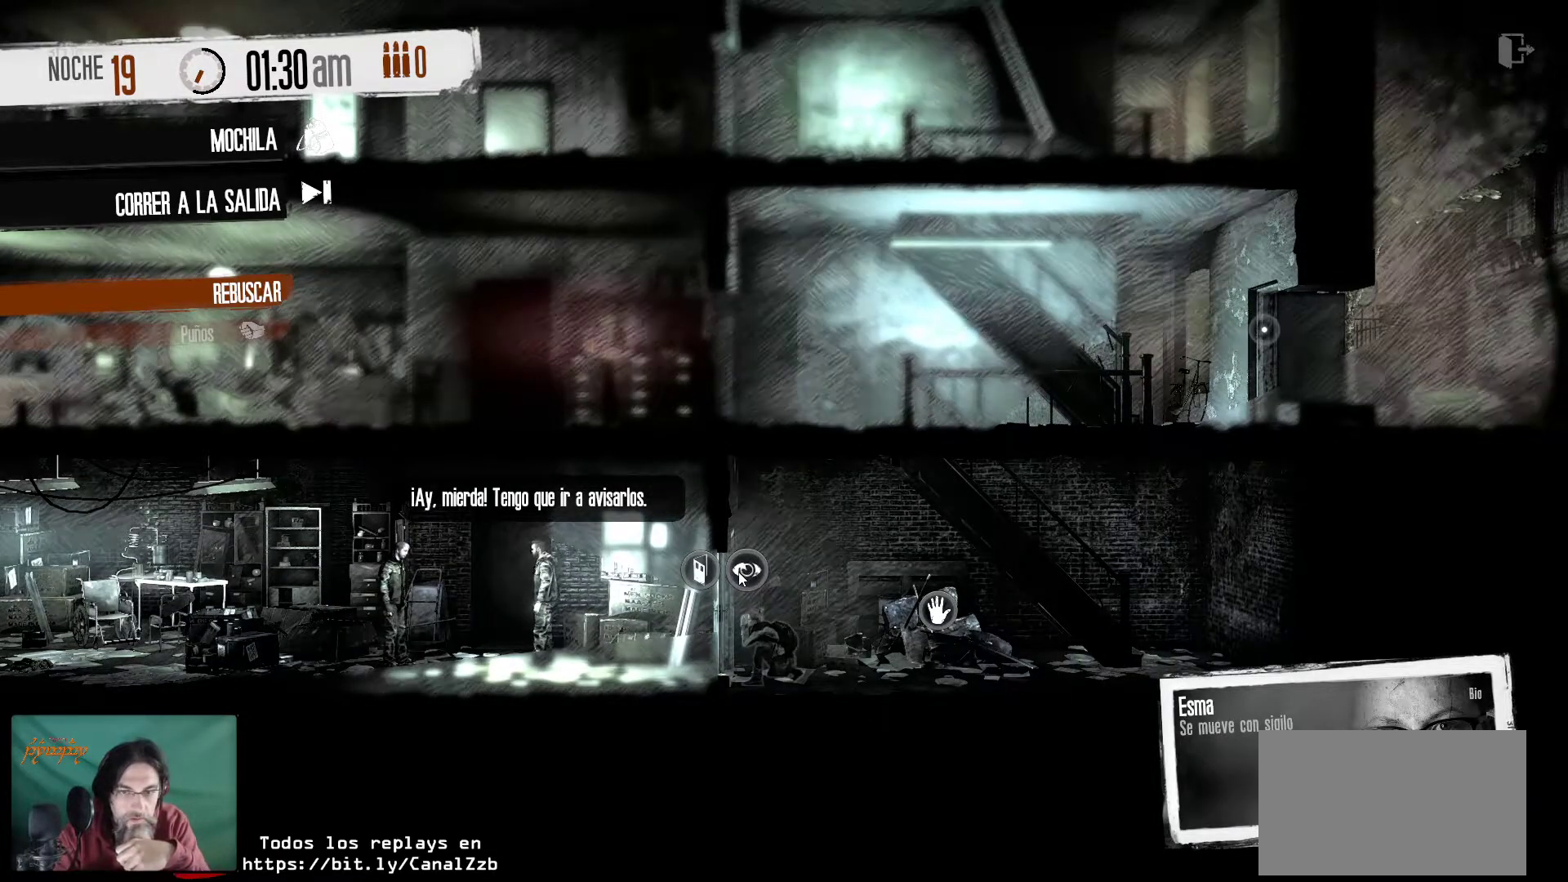
{"keys": [], "mouse": [], "mouse_move": "still", "events": []}
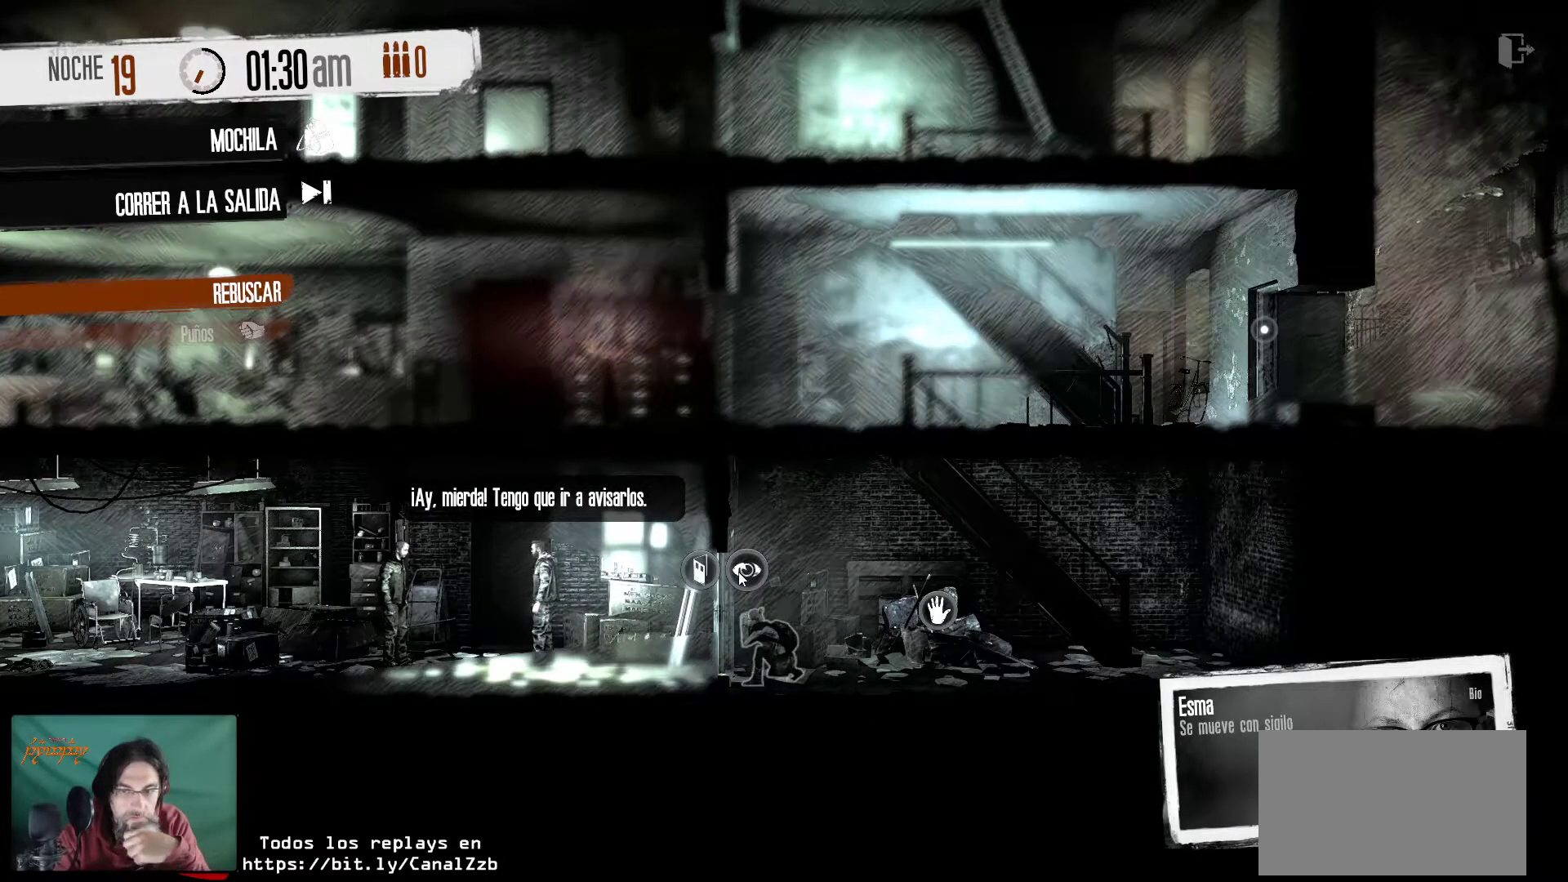
{"keys": [], "mouse": [], "mouse_move": "still", "events": []}
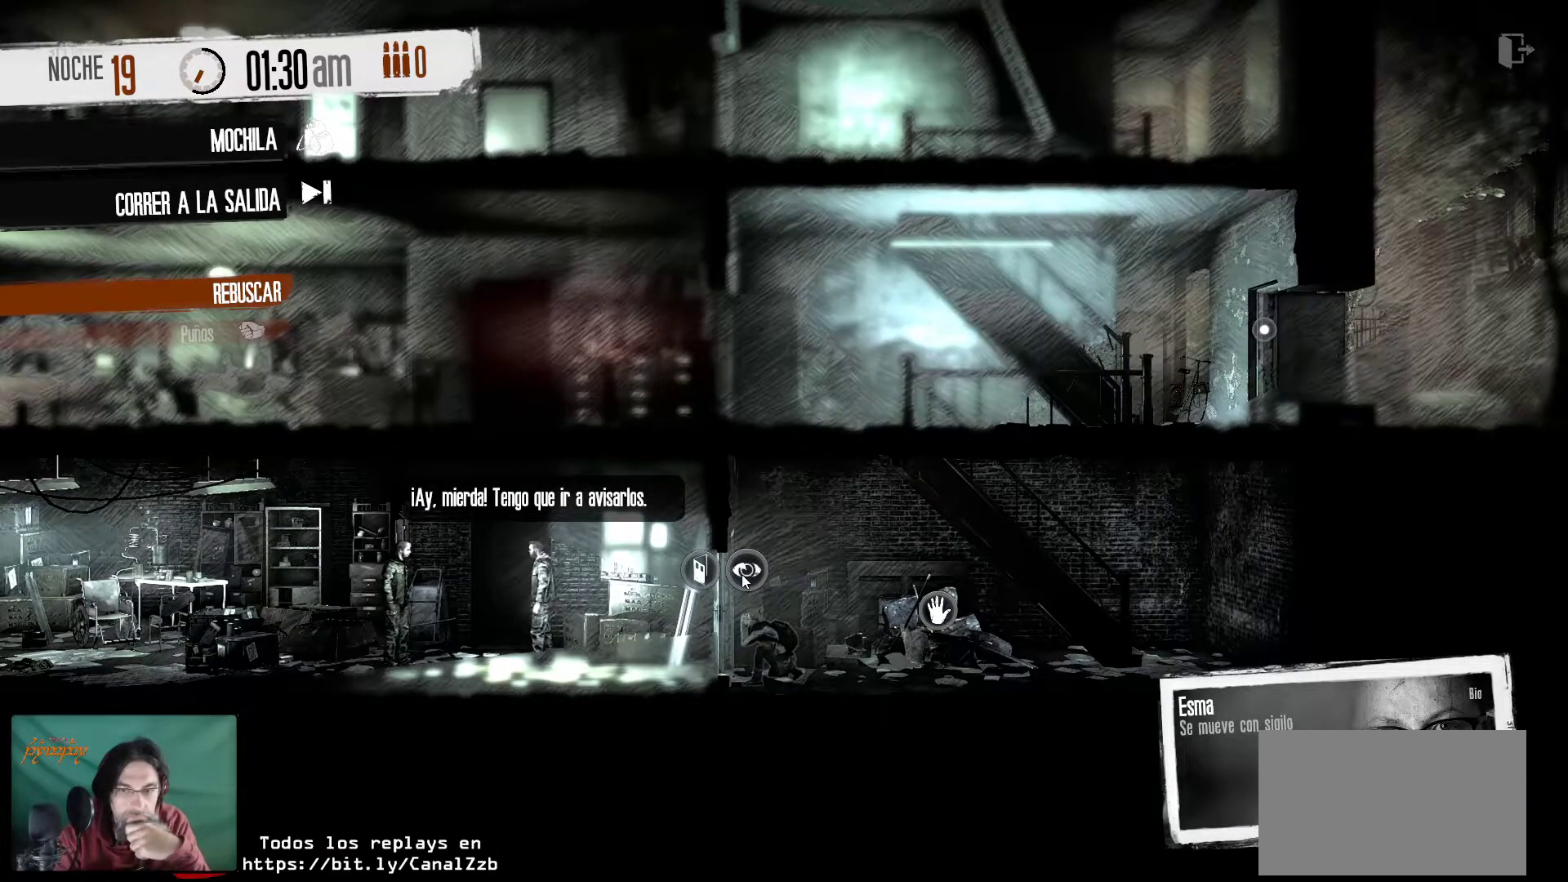
{"keys": [], "mouse": [], "mouse_move": "still", "events": []}
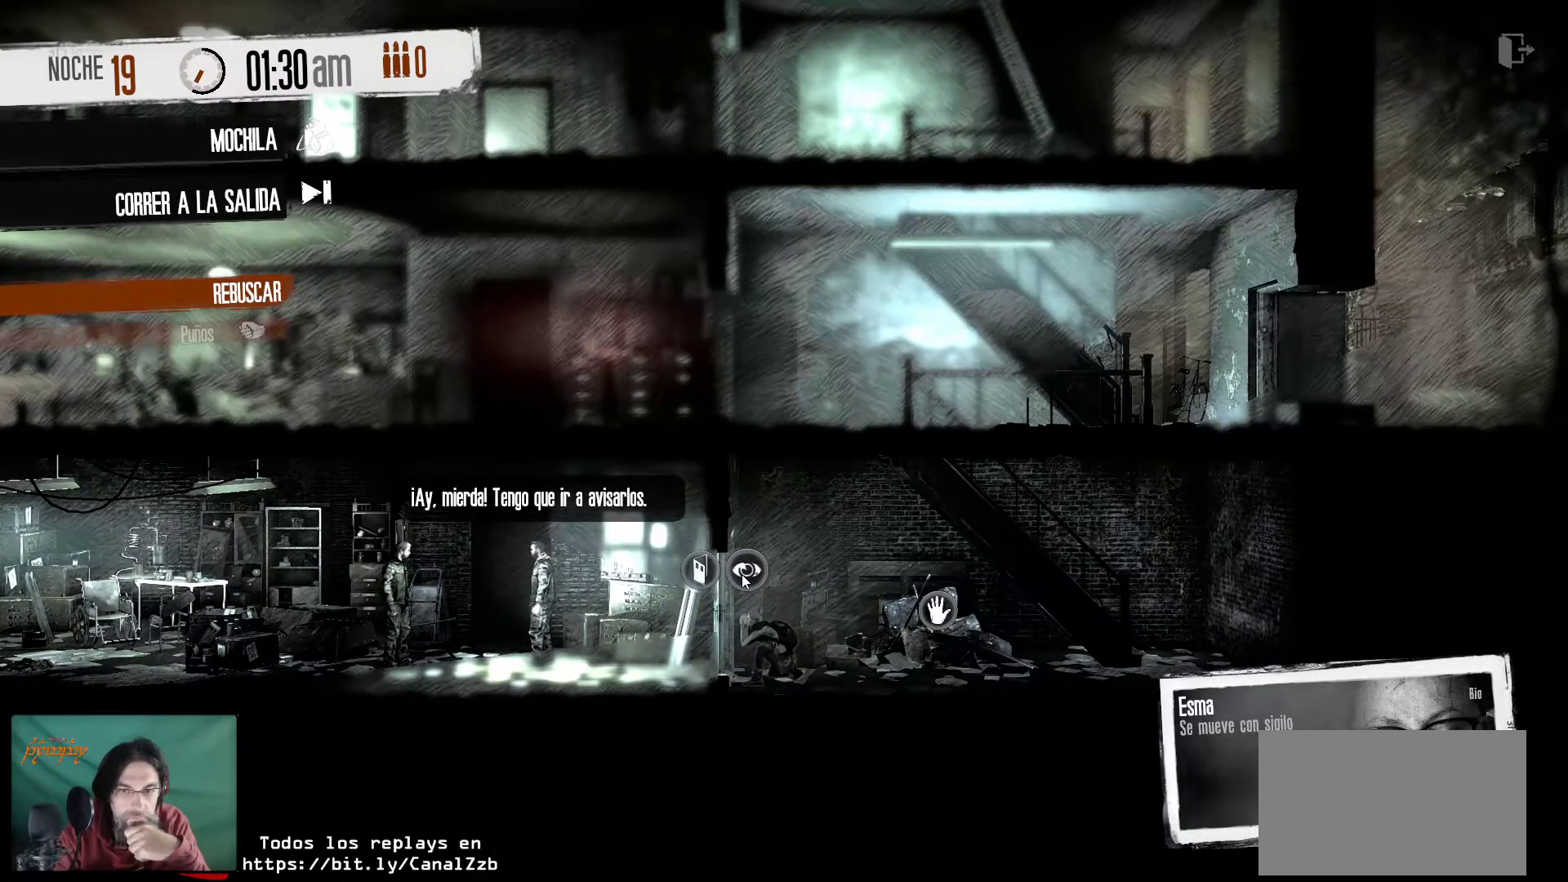
{"keys": [], "mouse": [], "mouse_move": "still", "events": [[200, "mouse_left", "down"], [333, "mouse_left", "up"]]}